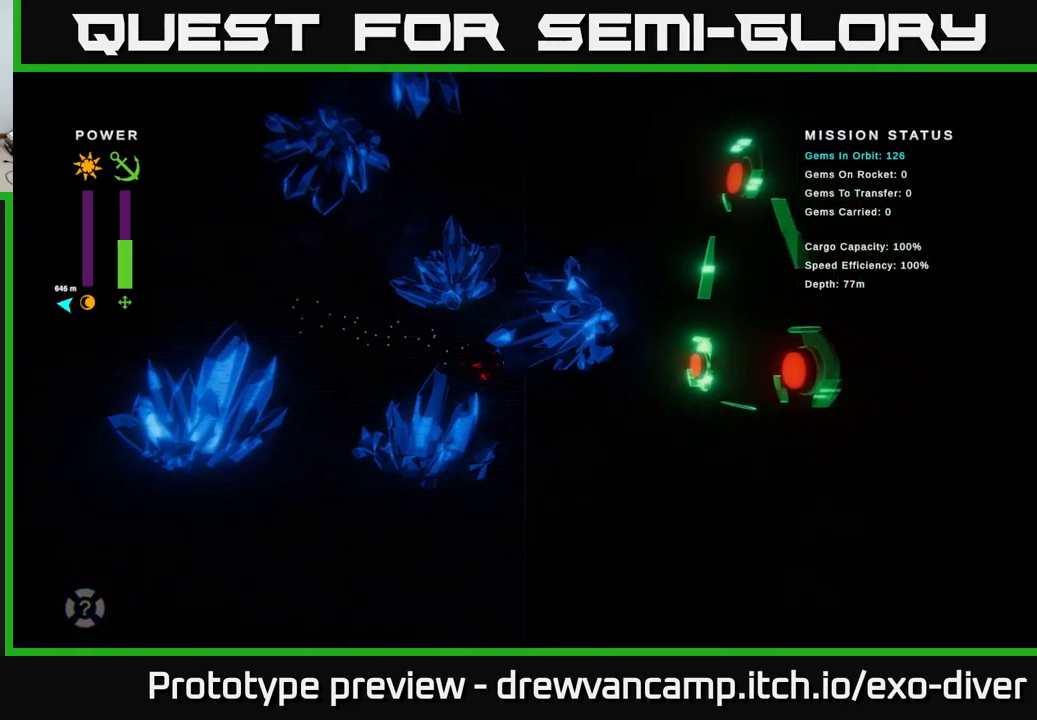
Gameplay with a controller (Xbox layout); each line is a JSON object with the inputs held at the frame after it. "events" lists button and stick changes between this image and that frame as [ms after this image, input, new state], when the widget could be followed in between.
{"buttons": [], "left_stick": "right", "right_stick": "center", "events": []}
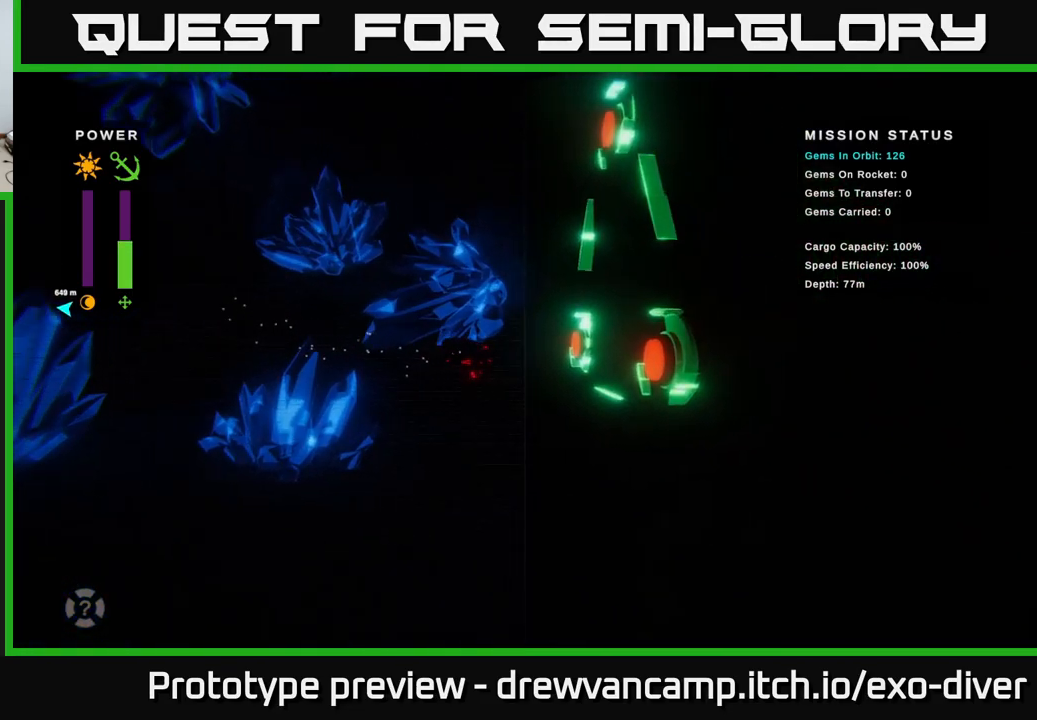
{"buttons": [], "left_stick": "center", "right_stick": "center", "events": [[167, "left_stick", "center"]]}
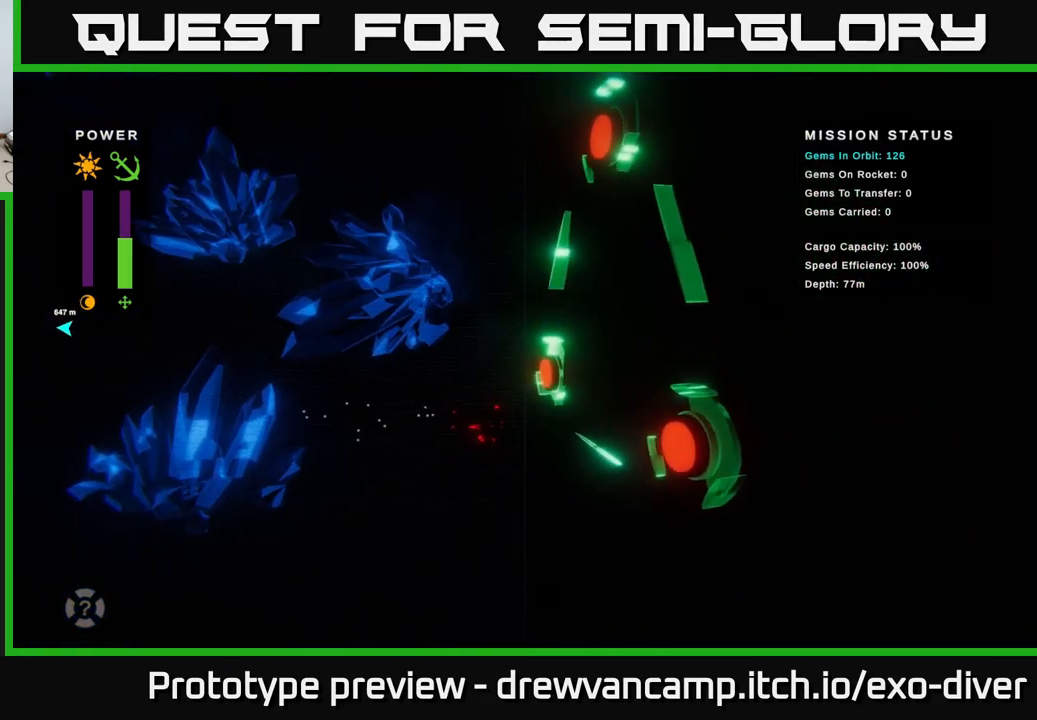
{"buttons": [], "left_stick": "up-right", "right_stick": "center", "events": [[466, "left_stick", "up-right"]]}
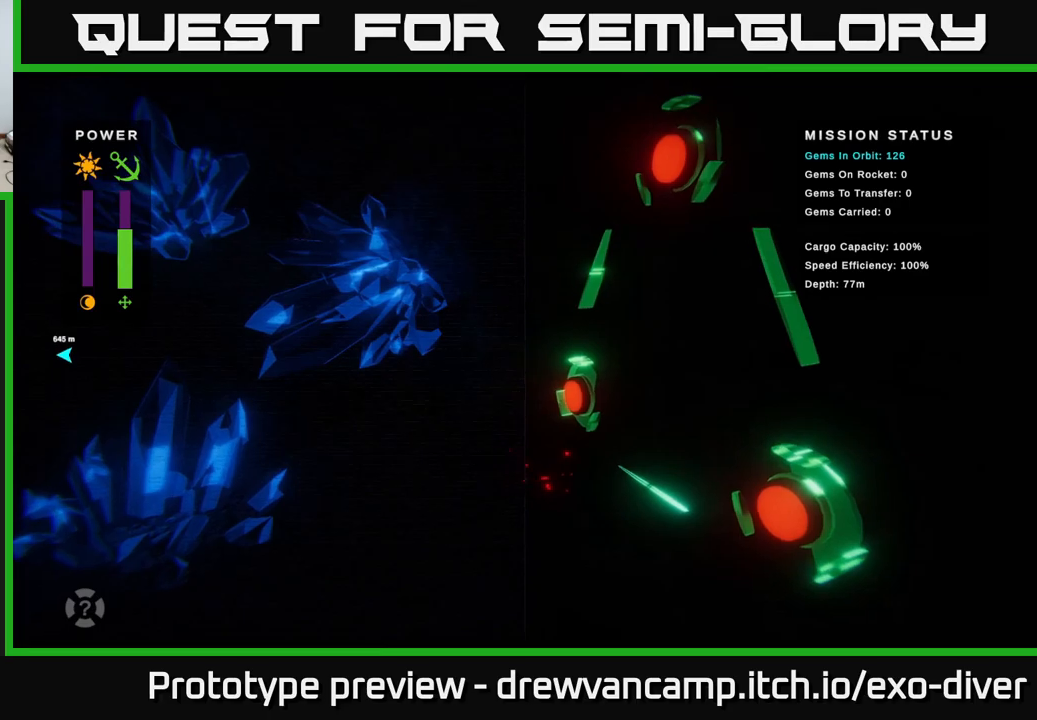
{"buttons": [], "left_stick": "up-right", "right_stick": "center", "events": []}
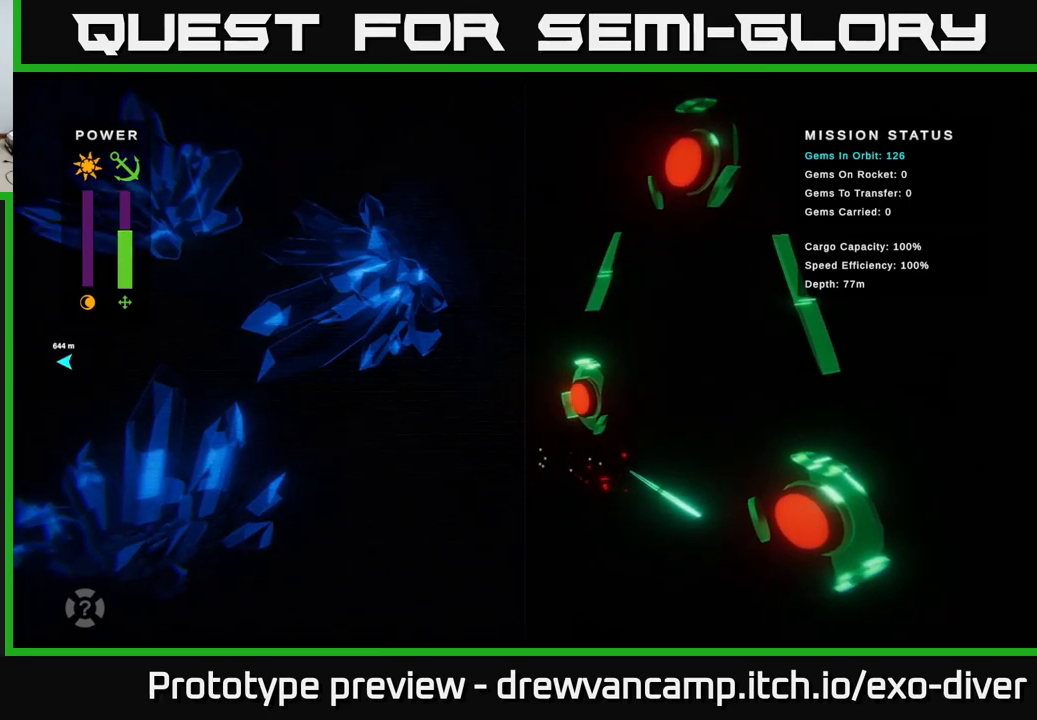
{"buttons": [], "left_stick": "left", "right_stick": "center", "events": [[133, "left_stick", "center"], [450, "A", "down"], [483, "left_stick", "left"], [500, "A", "up"]]}
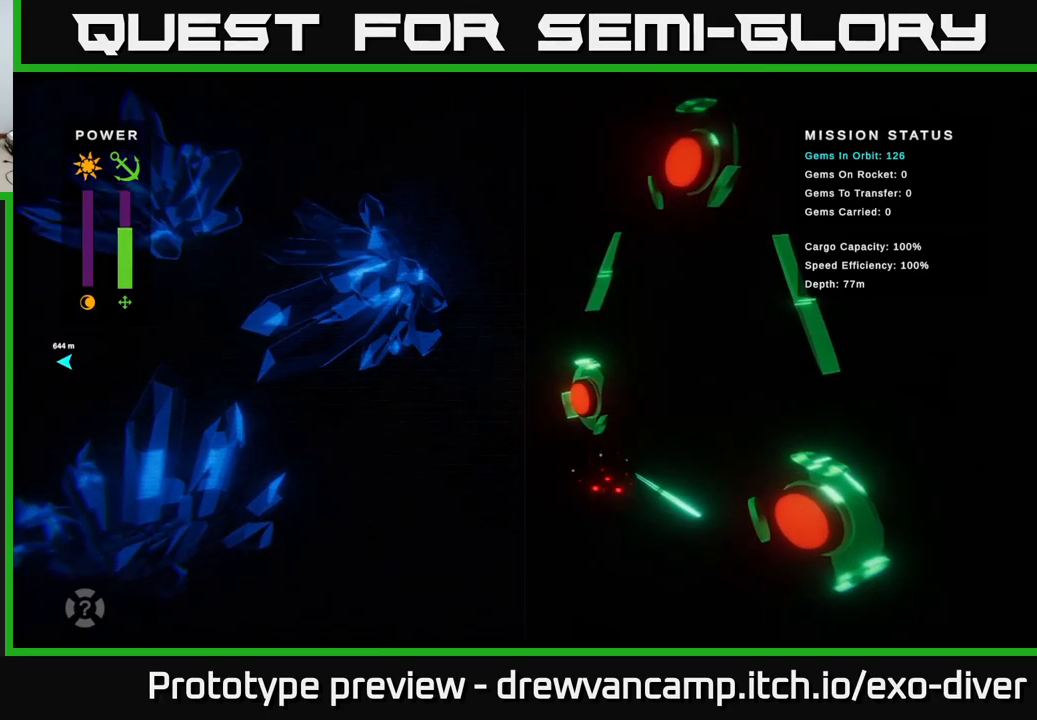
{"buttons": [], "left_stick": "up", "right_stick": "center", "events": [[100, "left_stick", "up-left"], [217, "left_stick", "up"]]}
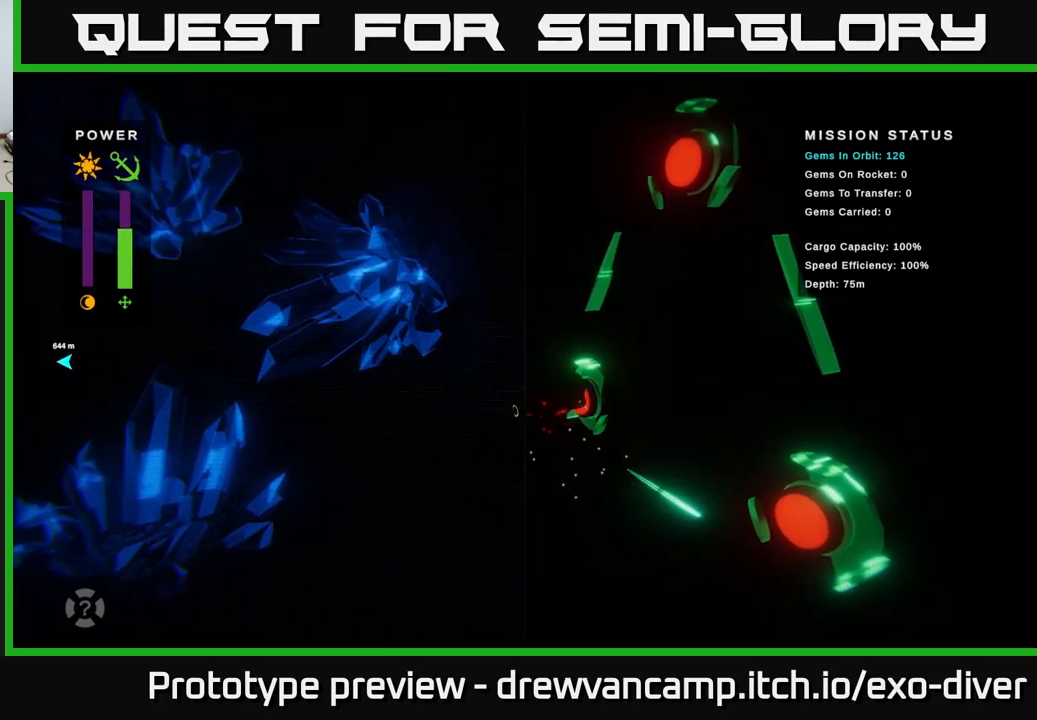
{"buttons": [], "left_stick": "up-right", "right_stick": "center", "events": [[33, "left_stick", "up-right"], [133, "left_stick", "right"], [217, "A", "down"], [433, "A", "up"], [483, "left_stick", "up-right"]]}
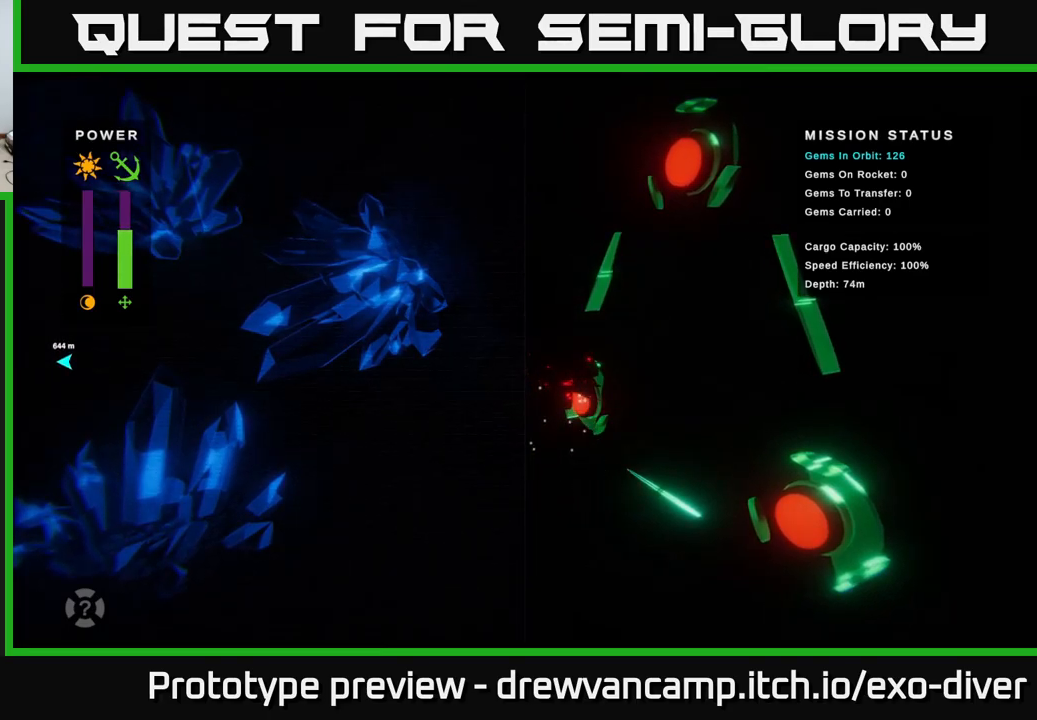
{"buttons": [], "left_stick": "right", "right_stick": "center", "events": [[267, "left_stick", "right"], [350, "L1", "down"], [450, "L1", "up"]]}
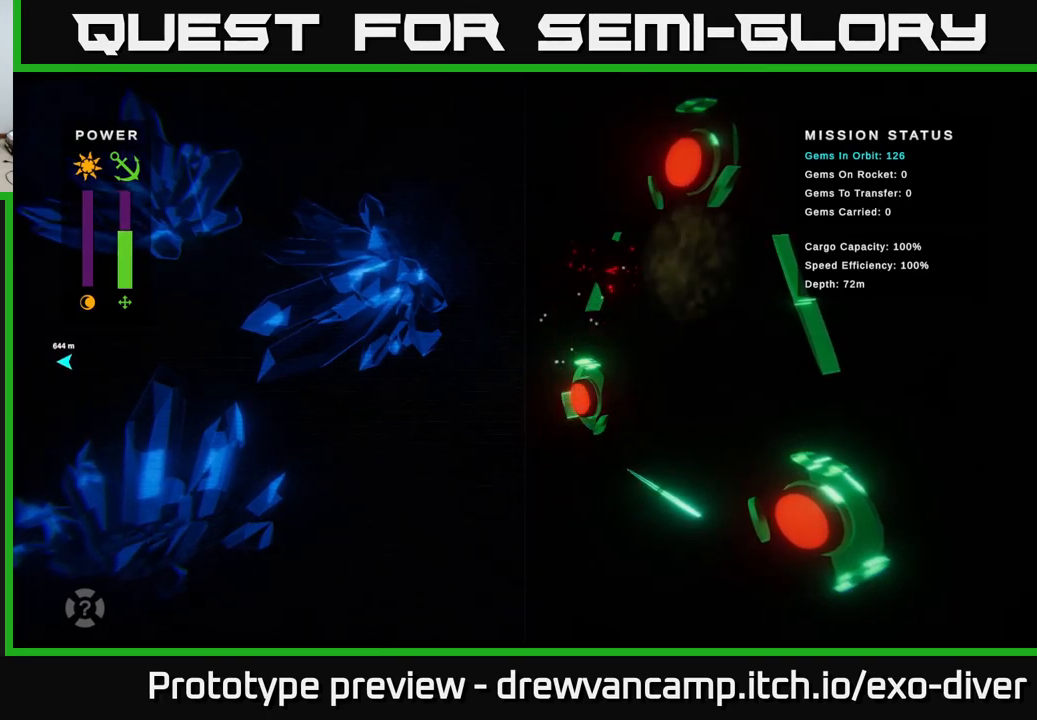
{"buttons": [], "left_stick": "up-right", "right_stick": "center", "events": [[17, "left_stick", "center"], [333, "left_stick", "up-right"]]}
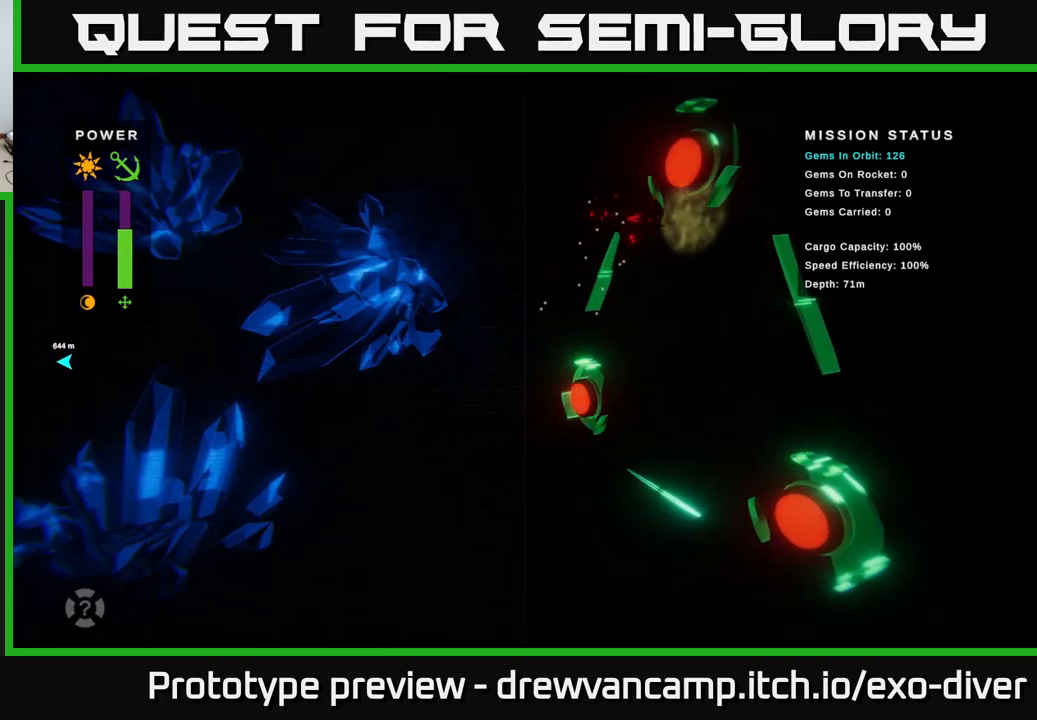
{"buttons": [], "left_stick": "up-right", "right_stick": "center", "events": []}
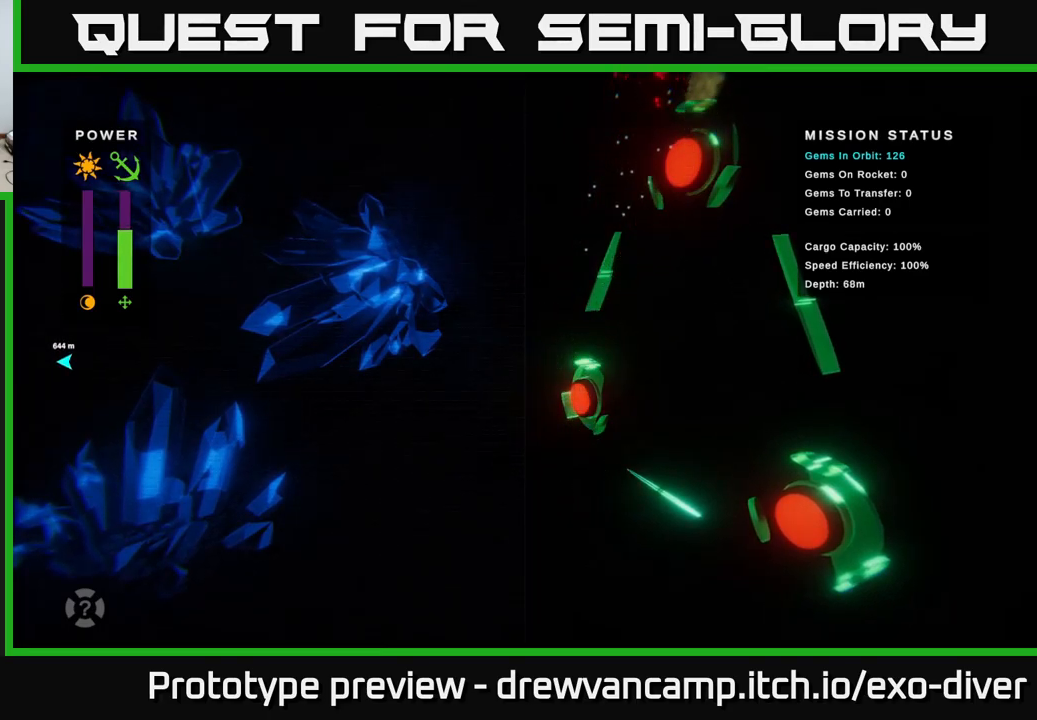
{"buttons": [], "left_stick": "down-left", "right_stick": "center", "events": [[83, "left_stick", "down-left"]]}
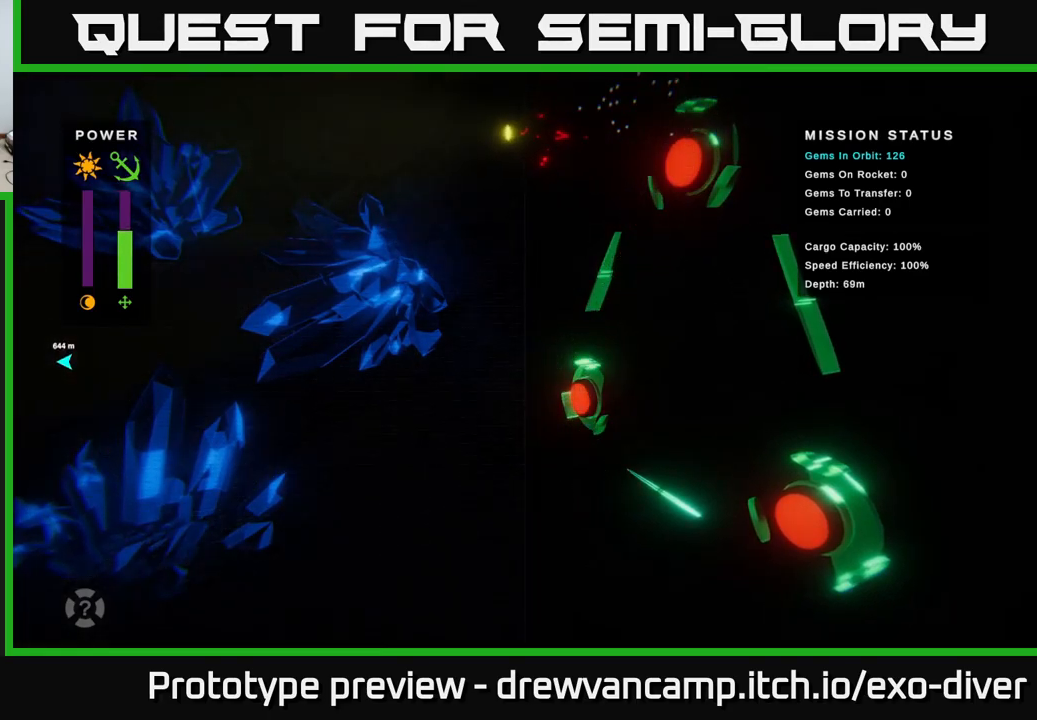
{"buttons": [], "left_stick": "down-left", "right_stick": "center", "events": []}
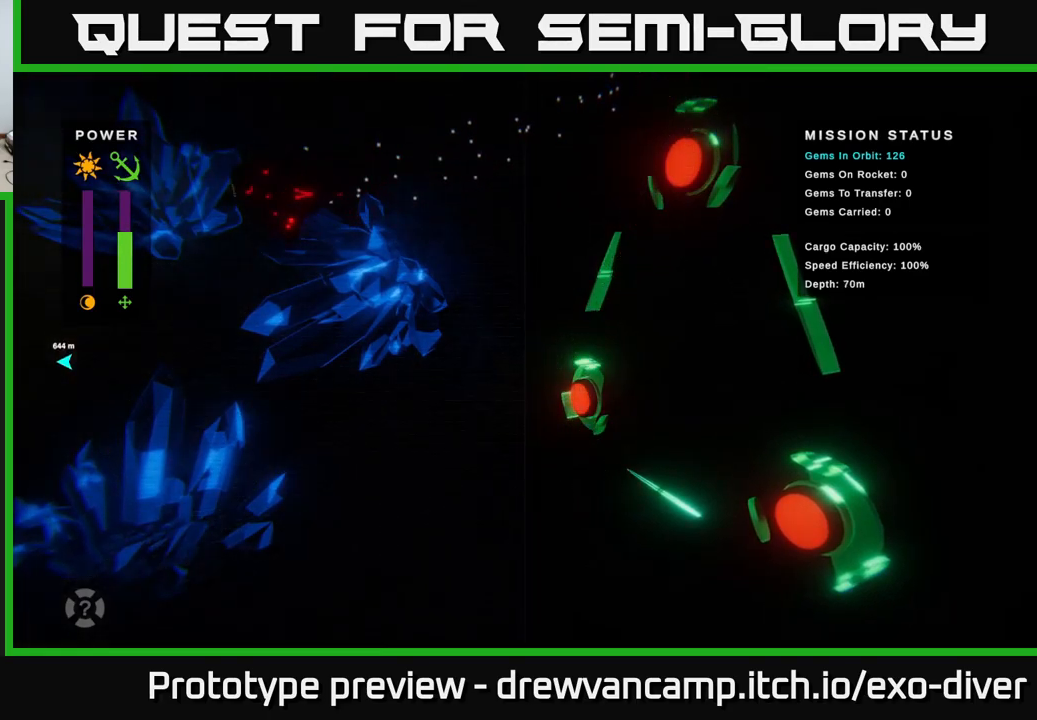
{"buttons": [], "left_stick": "down-right", "right_stick": "center", "events": [[433, "left_stick", "down-right"]]}
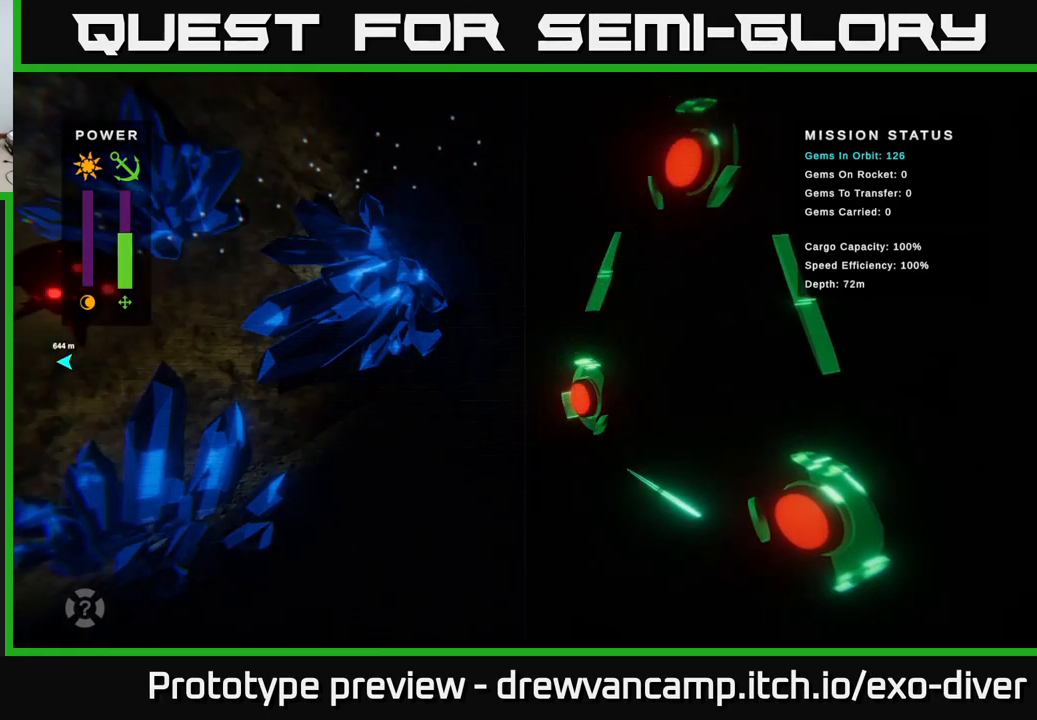
{"buttons": [], "left_stick": "center", "right_stick": "center", "events": [[367, "left_stick", "center"]]}
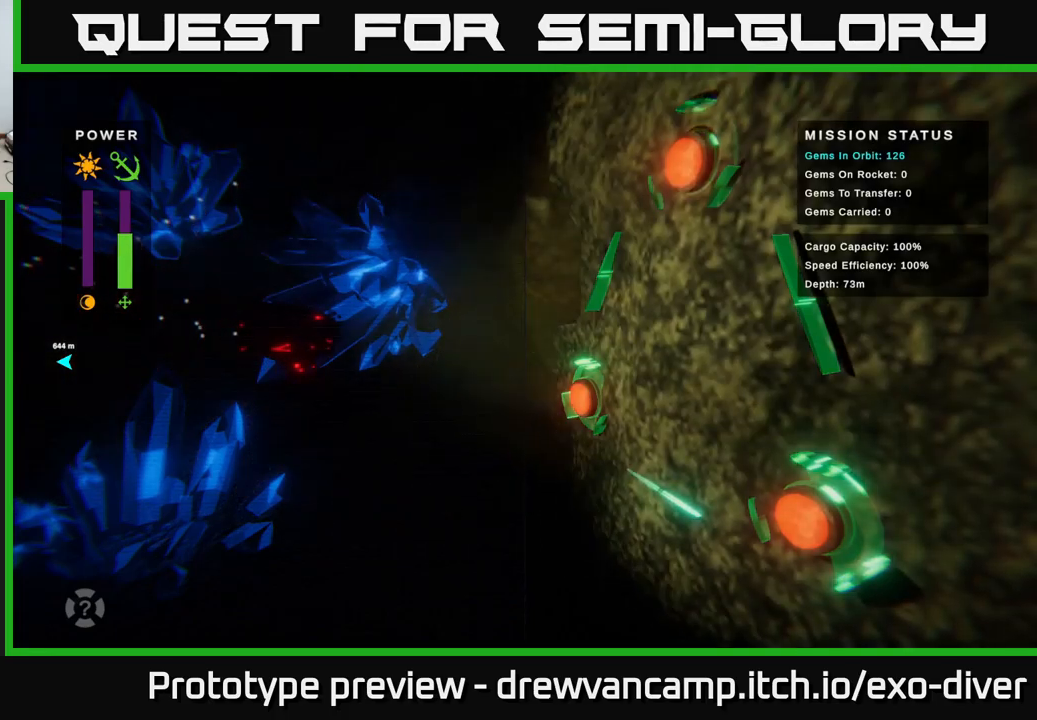
{"buttons": [], "left_stick": "center", "right_stick": "center", "events": []}
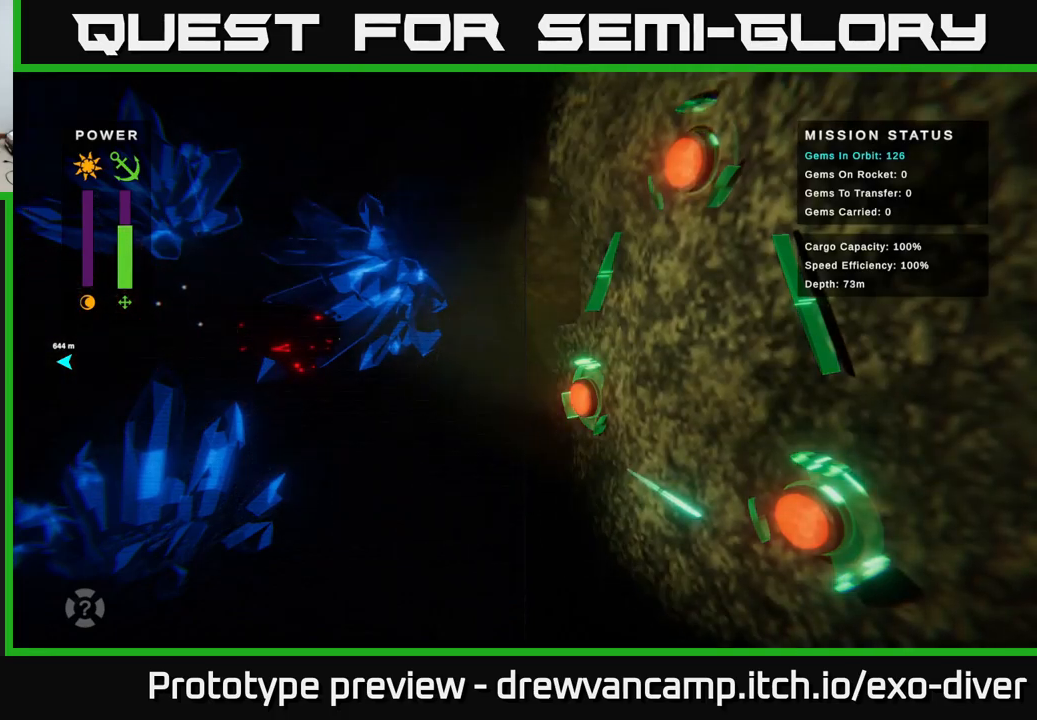
{"buttons": [], "left_stick": "down-left", "right_stick": "center", "events": [[134, "left_stick", "left"], [300, "left_stick", "down-left"]]}
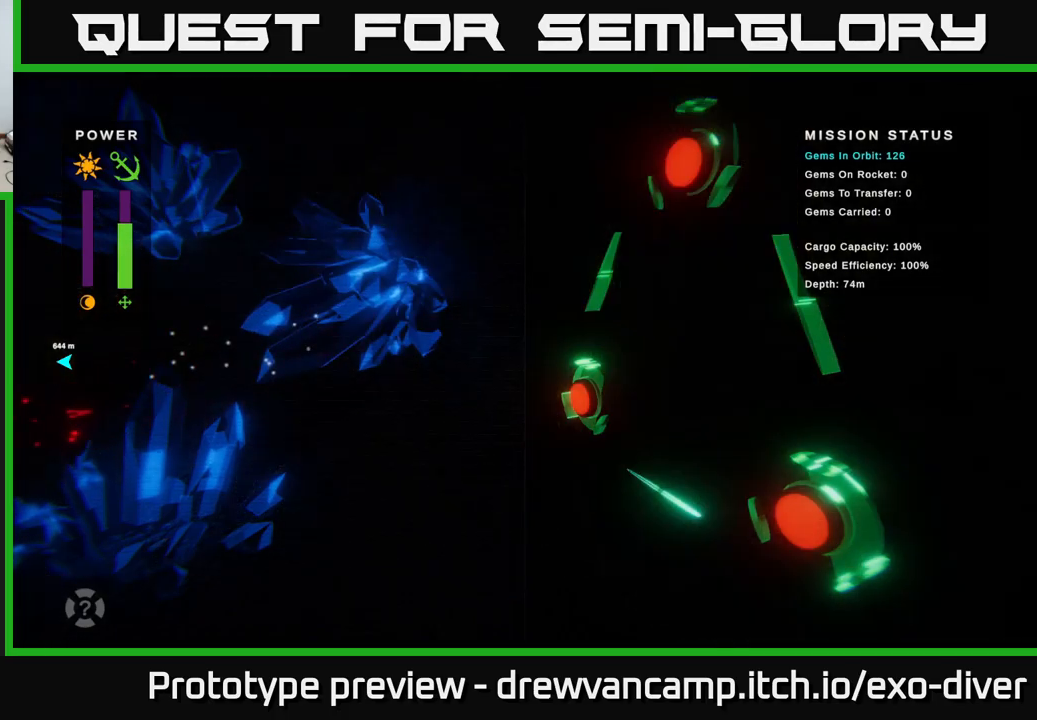
{"buttons": [], "left_stick": "center", "right_stick": "center", "events": [[150, "left_stick", "down-right"], [200, "left_stick", "right"], [434, "left_stick", "center"]]}
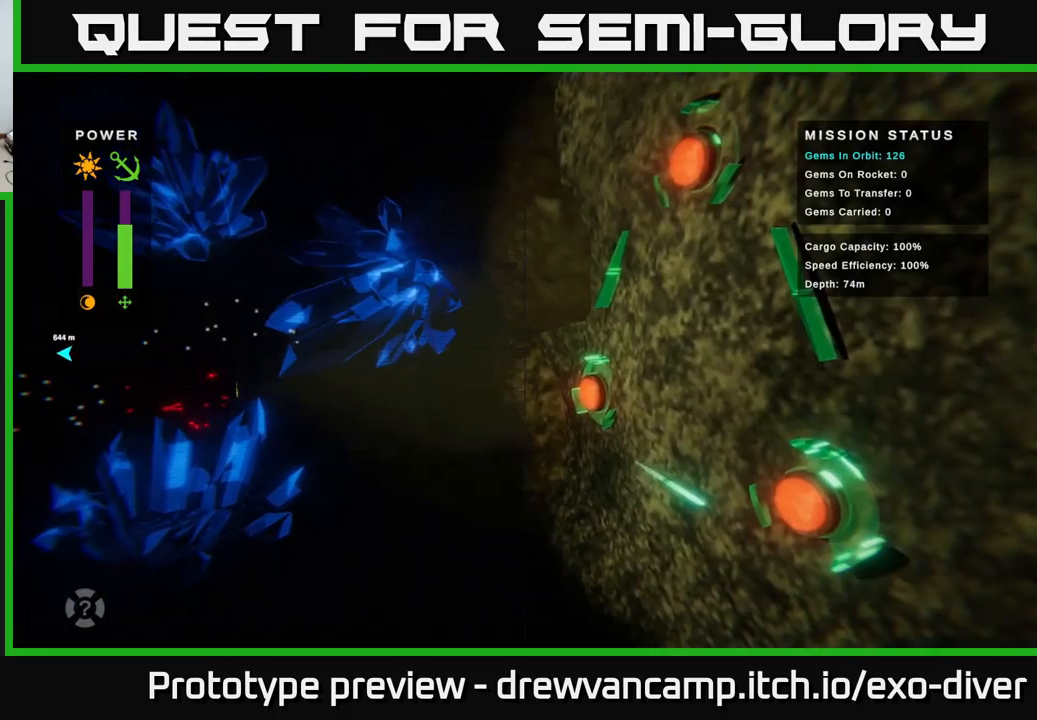
{"buttons": [], "left_stick": "center", "right_stick": "center", "events": []}
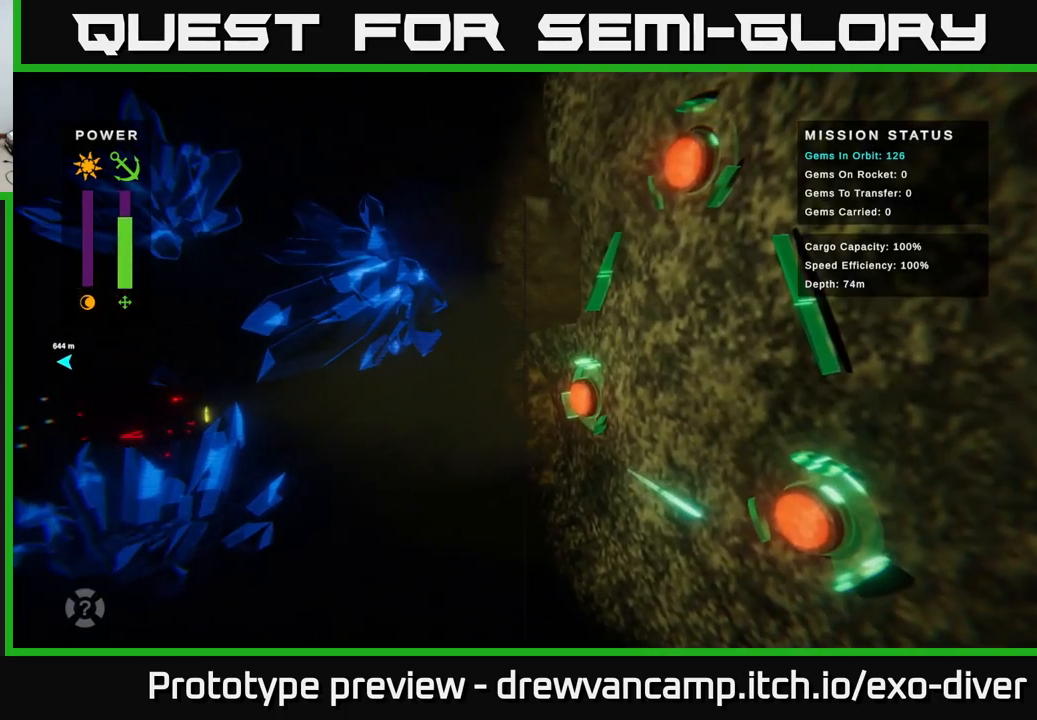
{"buttons": [], "left_stick": "center", "right_stick": "center", "events": []}
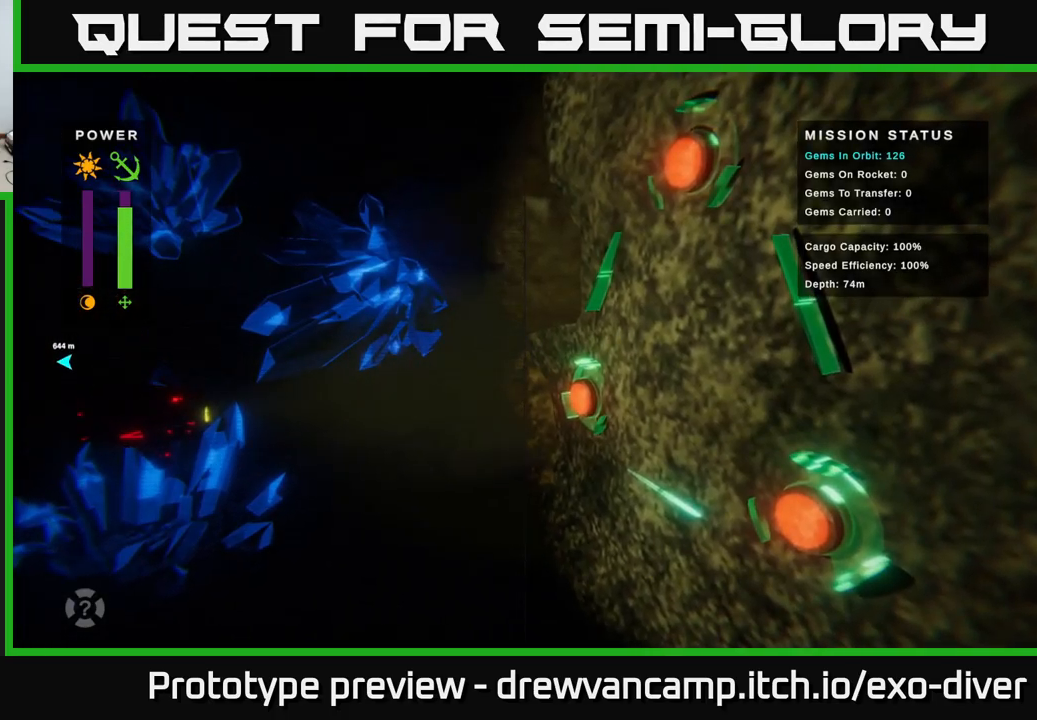
{"buttons": [], "left_stick": "center", "right_stick": "center", "events": []}
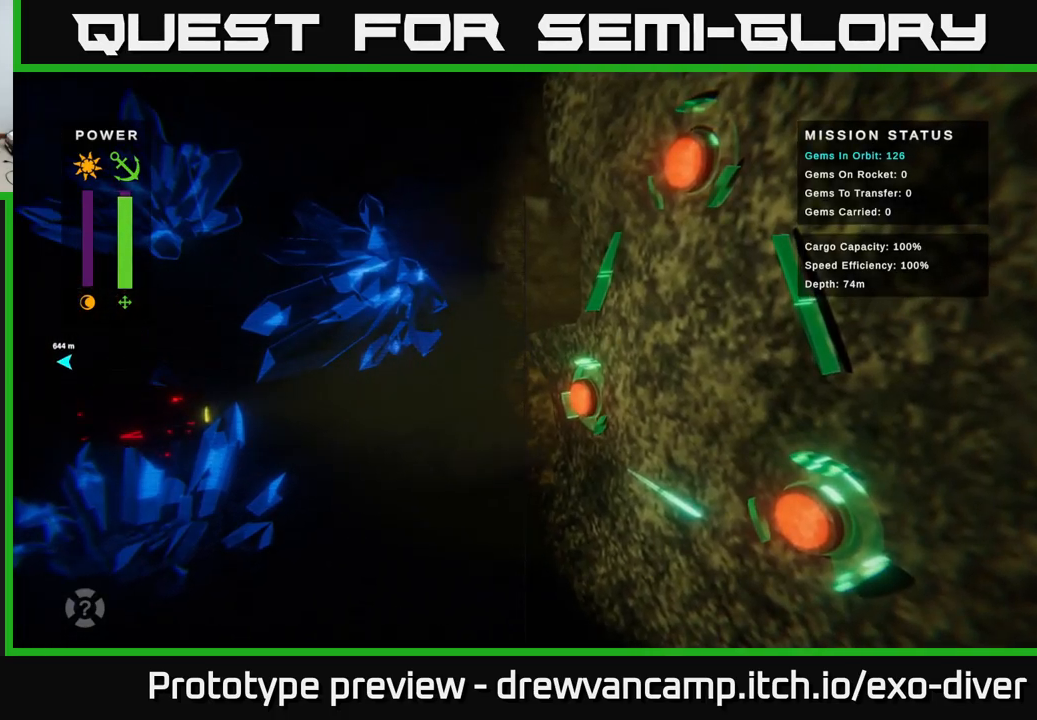
{"buttons": [], "left_stick": "center", "right_stick": "center", "events": []}
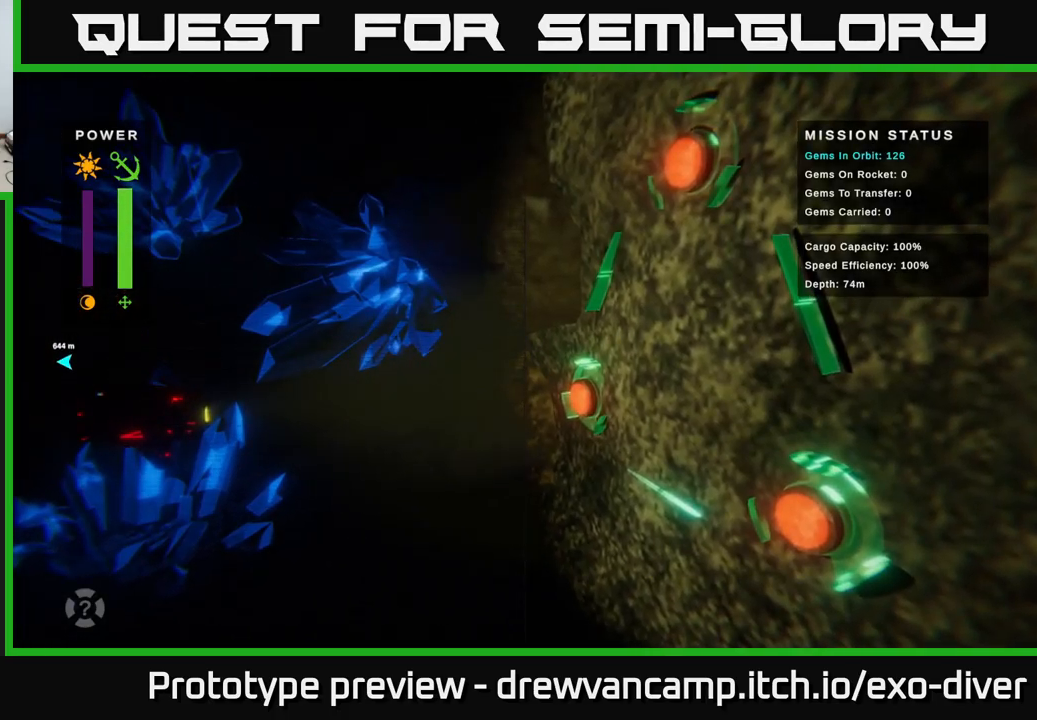
{"buttons": [], "left_stick": "center", "right_stick": "center", "events": []}
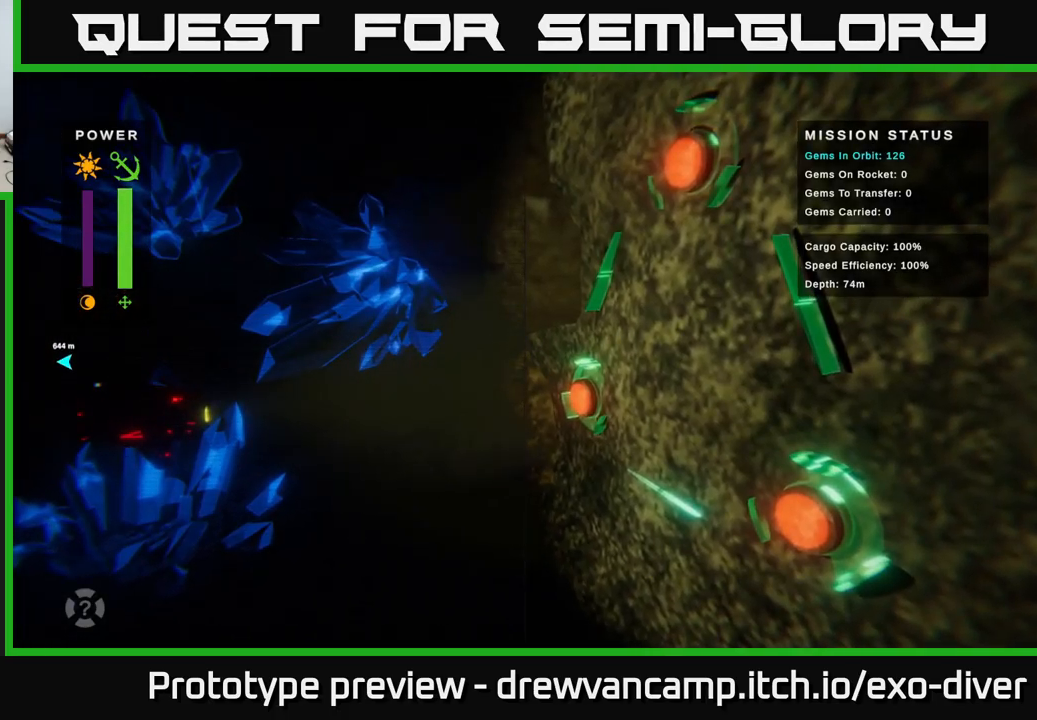
{"buttons": [], "left_stick": "center", "right_stick": "center", "events": []}
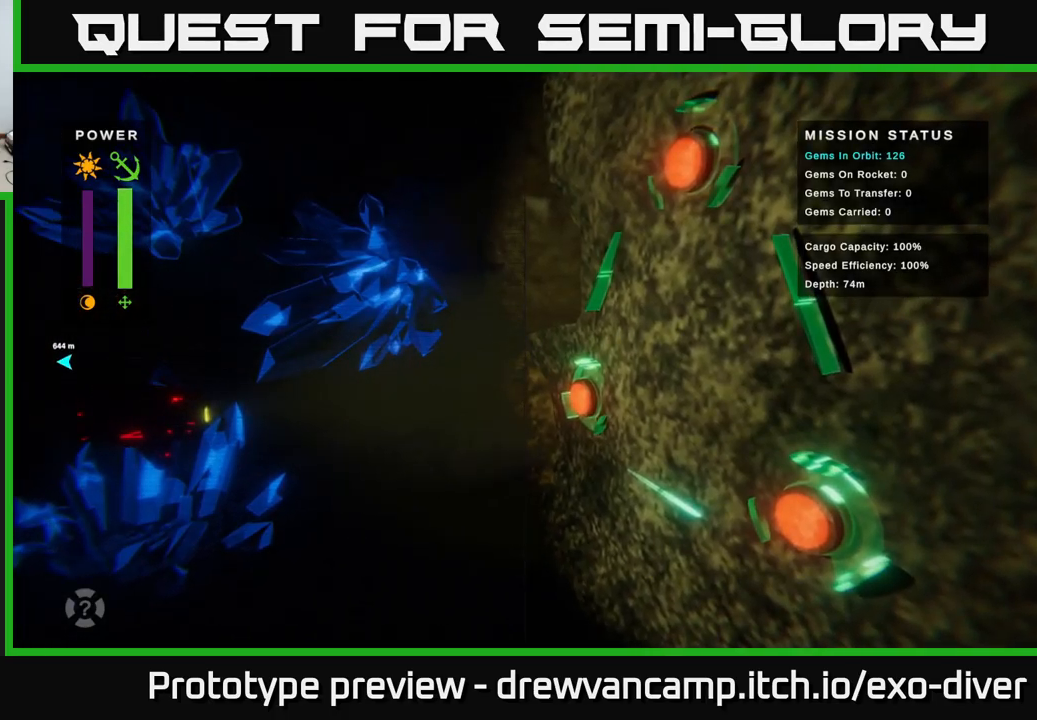
{"buttons": [], "left_stick": "center", "right_stick": "center", "events": []}
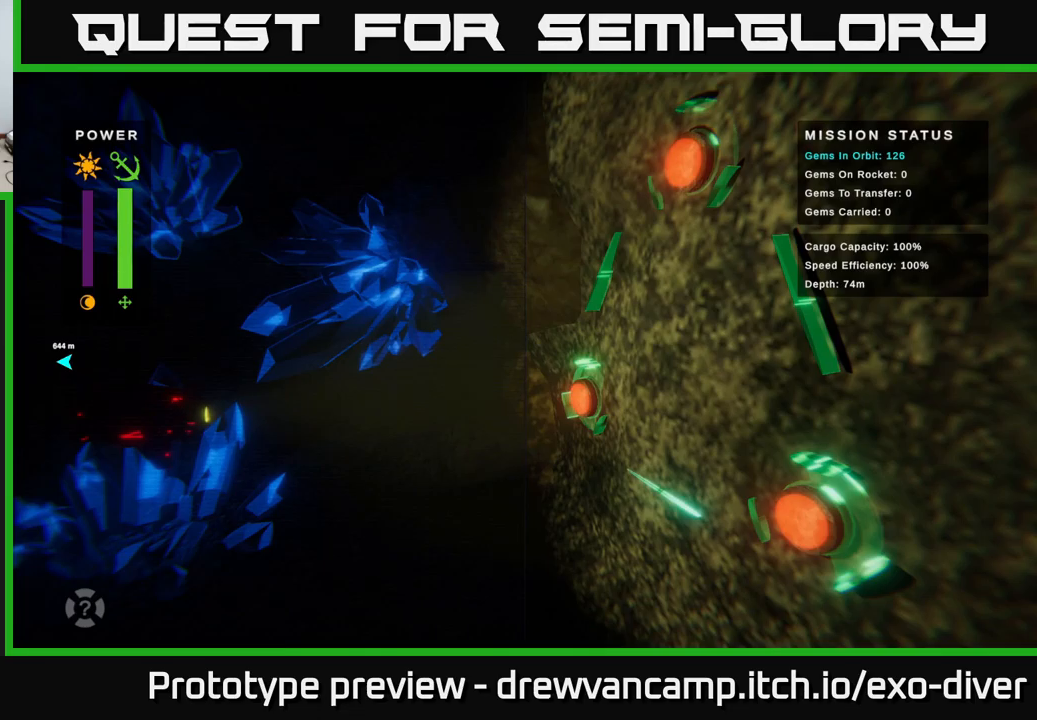
{"buttons": [], "left_stick": "center", "right_stick": "center", "events": []}
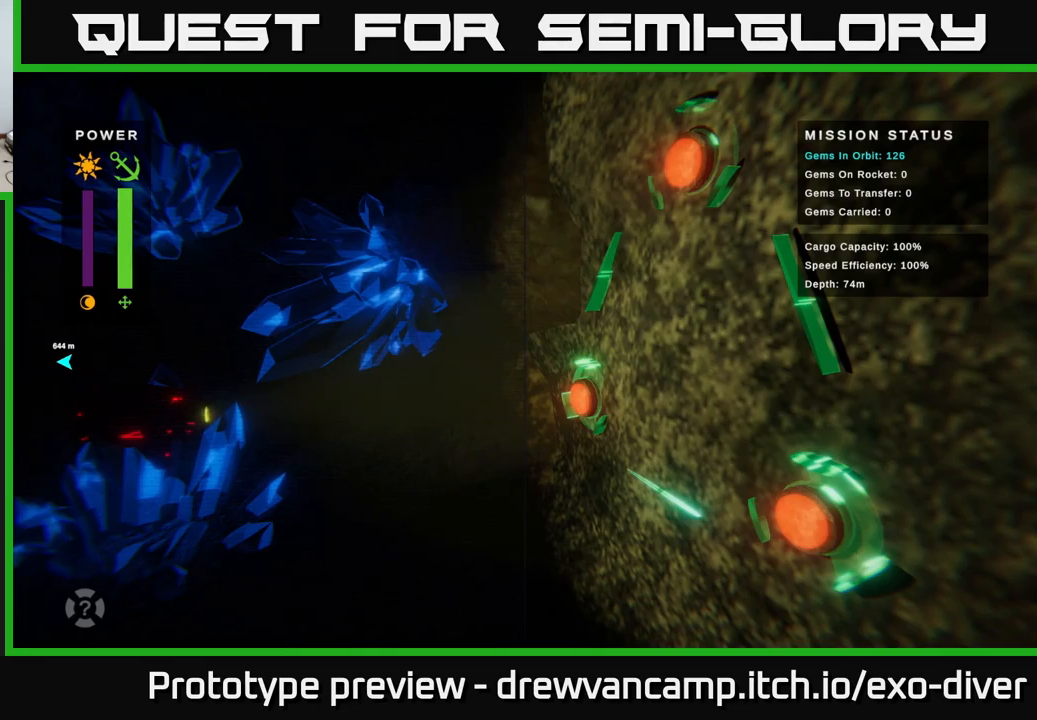
{"buttons": [], "left_stick": "center", "right_stick": "center", "events": []}
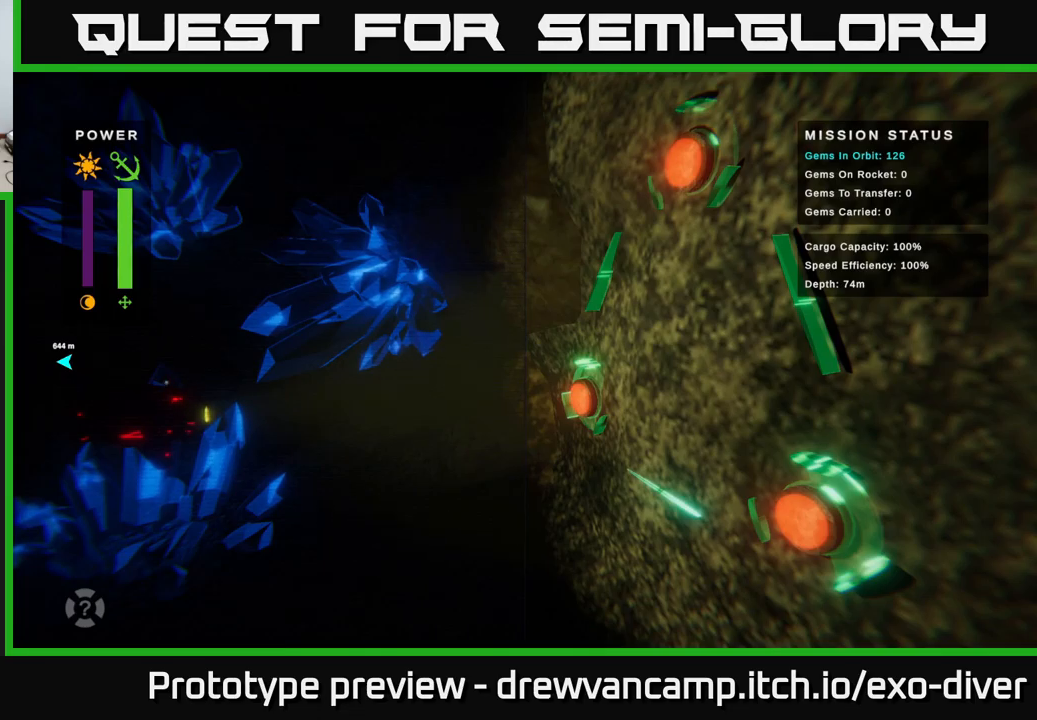
{"buttons": [], "left_stick": "down", "right_stick": "center", "events": [[383, "left_stick", "down"]]}
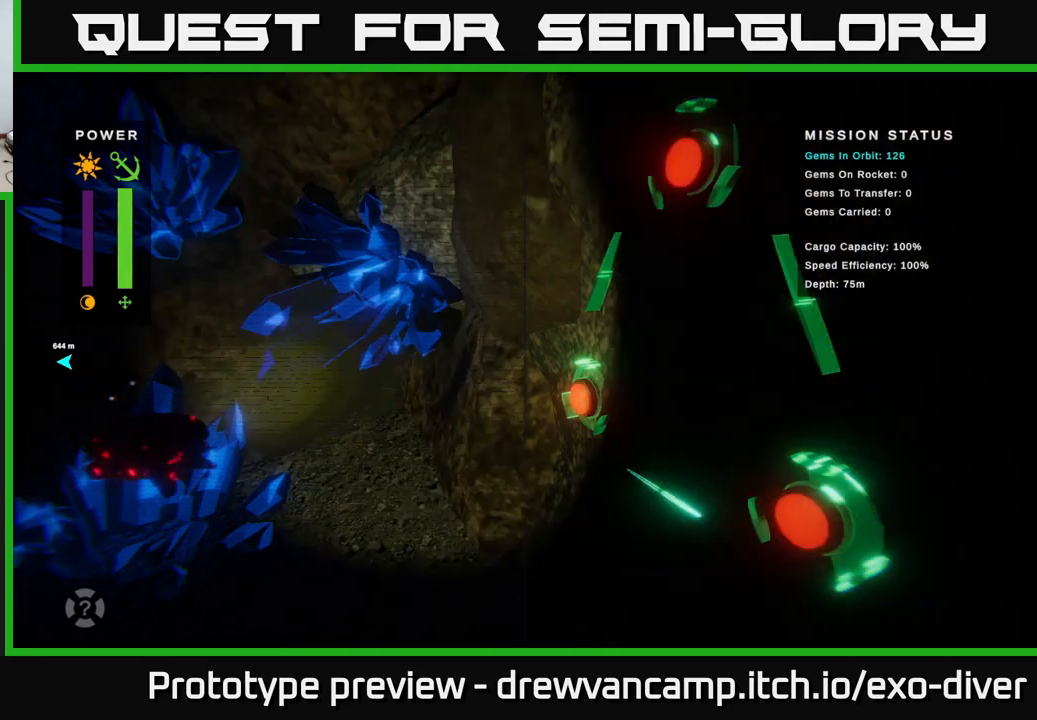
{"buttons": [], "left_stick": "down-left", "right_stick": "center", "events": [[417, "left_stick", "down-left"]]}
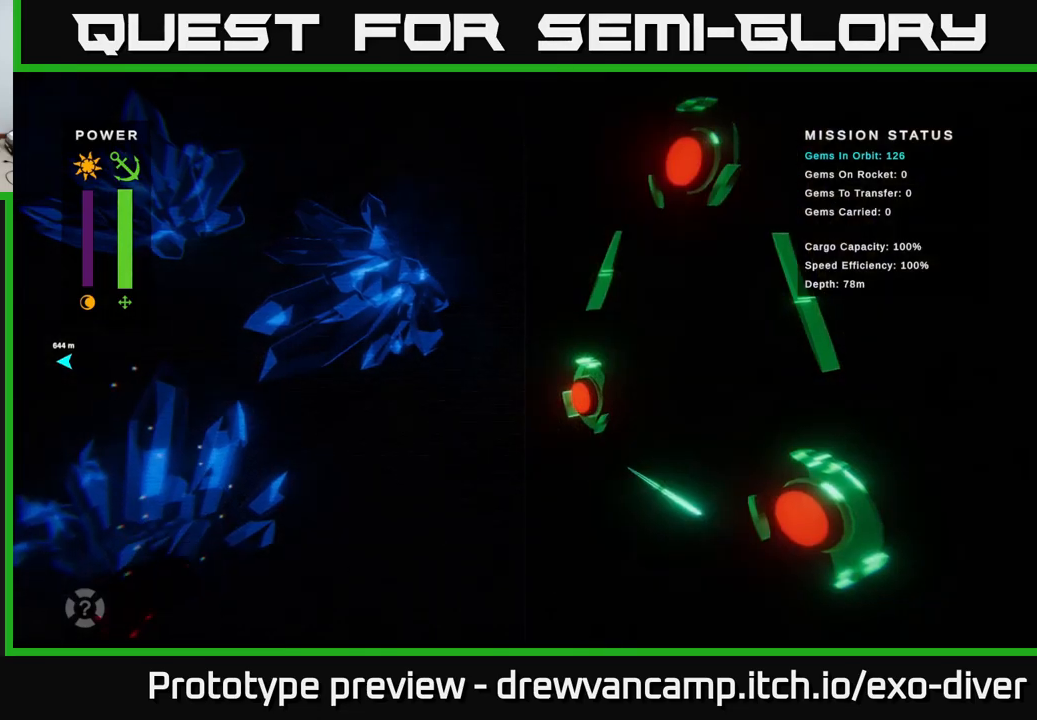
{"buttons": [], "left_stick": "down", "right_stick": "center", "events": [[100, "left_stick", "down"], [250, "left_stick", "down-right"], [467, "left_stick", "down"]]}
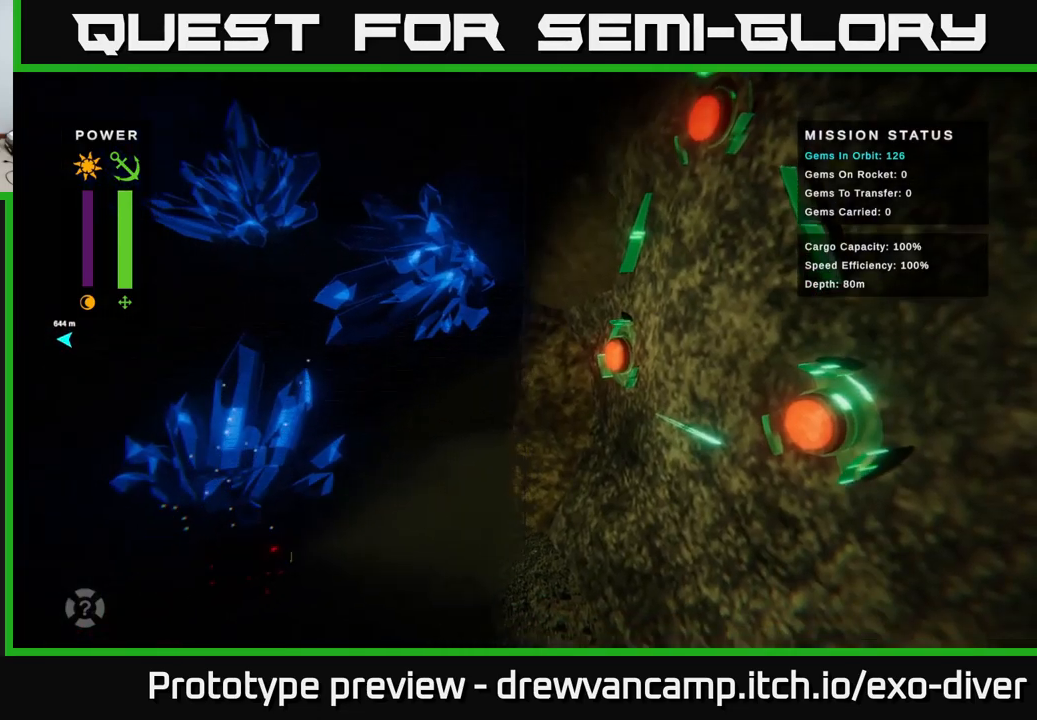
{"buttons": [], "left_stick": "down", "right_stick": "center", "events": []}